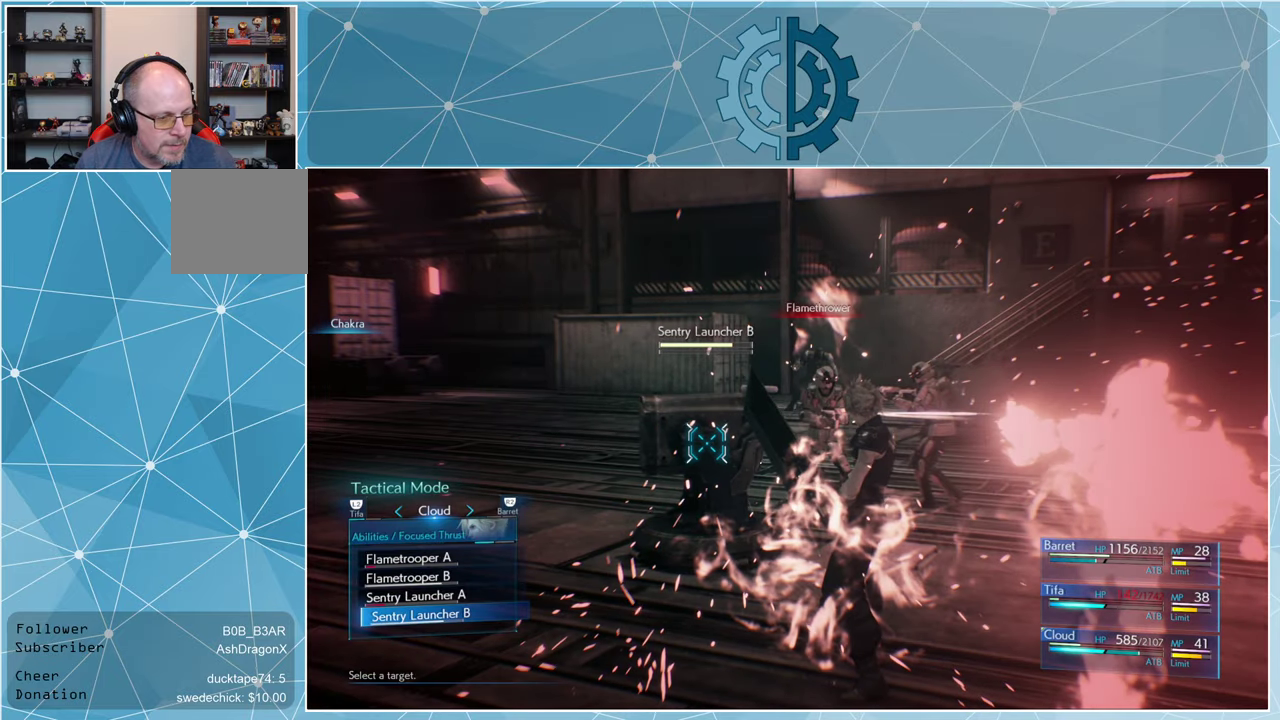
Gameplay with a controller (PlayStation layout); each line is a JSON object with the inputs held at the frame after it. "events" lists button and stick changes between this image and that frame as [ms after this image, input, new state], when the widget could be followed in between.
{"buttons": [], "left_stick": "center", "right_stick": "center", "events": [[167, "DPAD_UP", "down"], [267, "DPAD_UP", "up"], [333, "DPAD_UP", "down"], [400, "DPAD_UP", "up"]]}
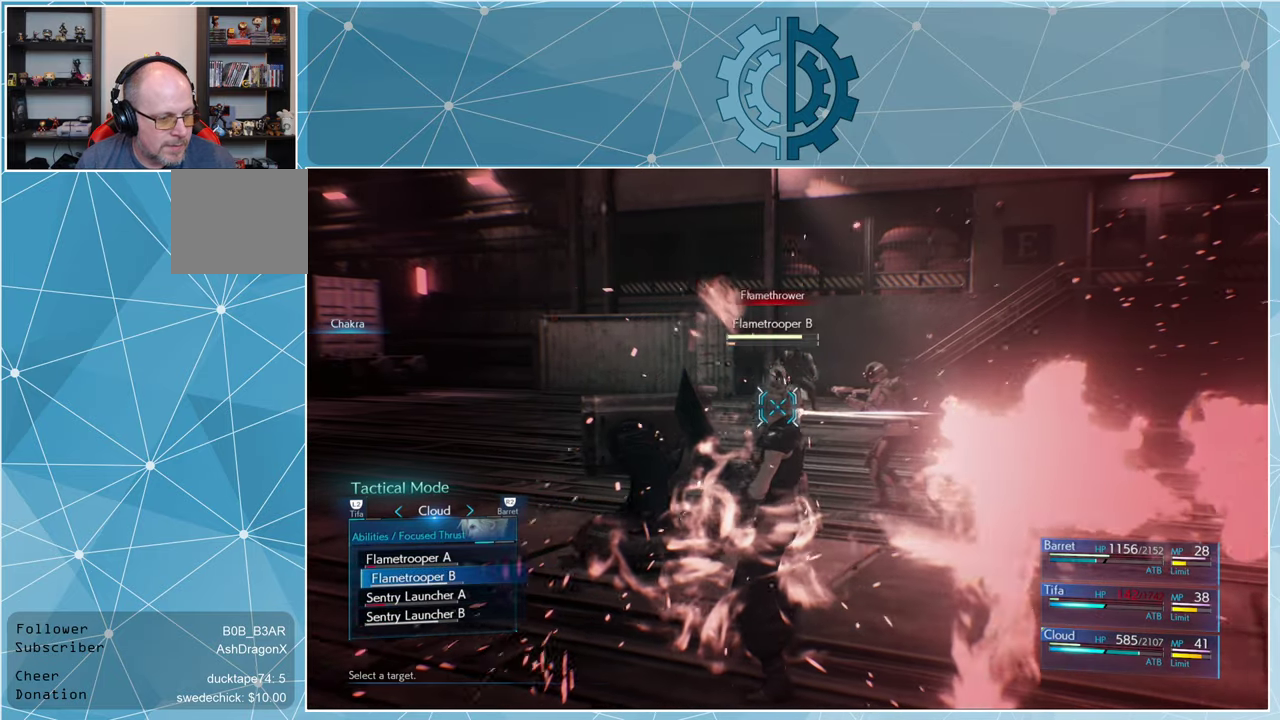
{"buttons": [], "left_stick": "center", "right_stick": "center", "events": []}
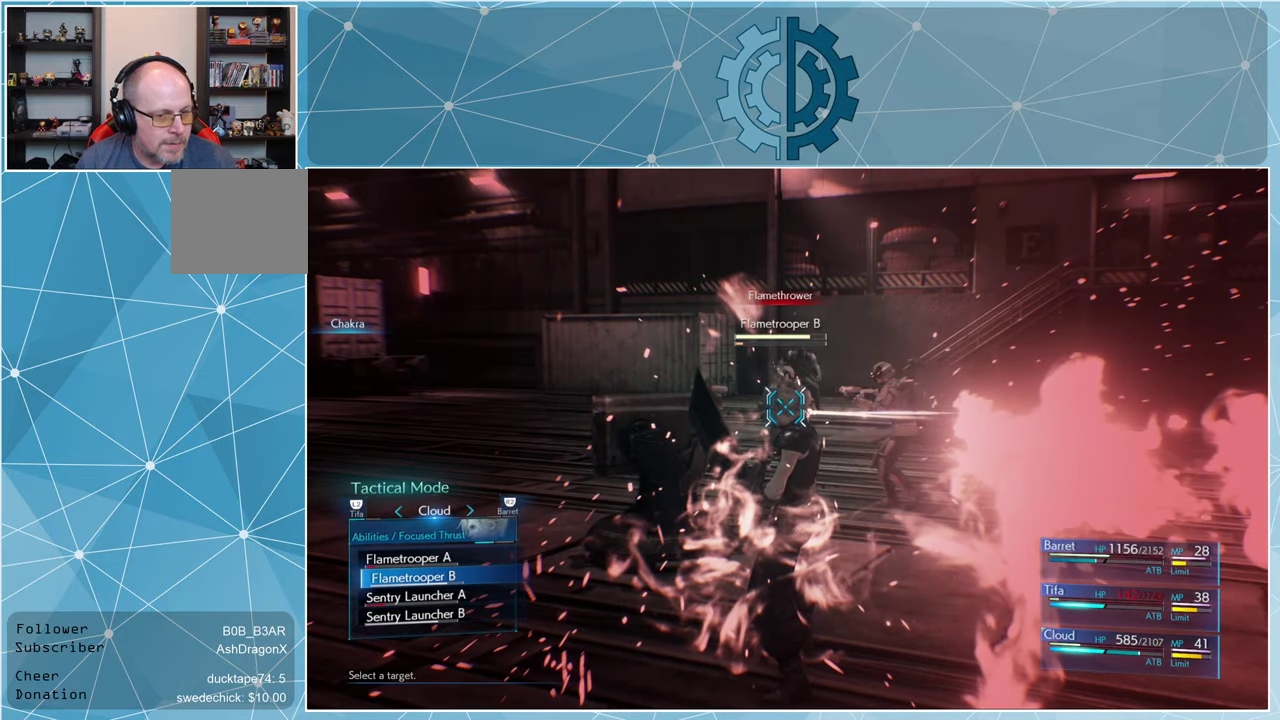
{"buttons": [], "left_stick": "center", "right_stick": "center", "events": [[200, "CROSS", "down"], [267, "CROSS", "up"]]}
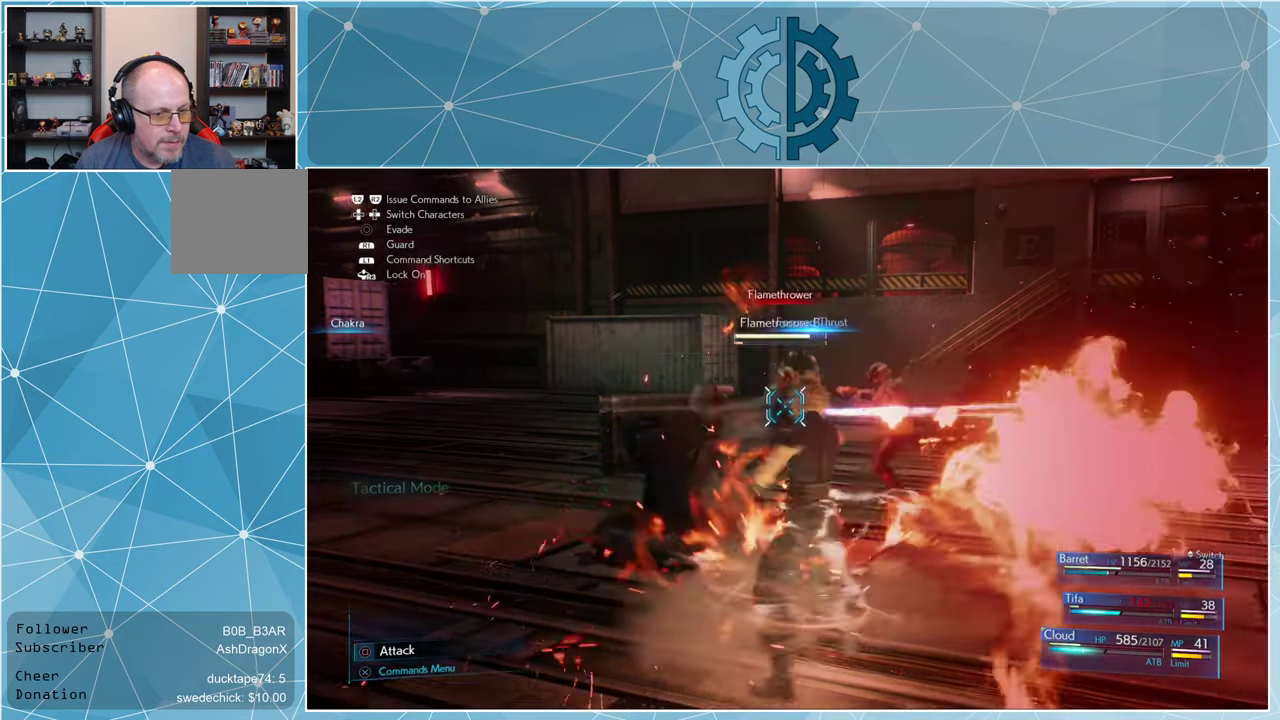
{"buttons": [], "left_stick": "center", "right_stick": "center", "events": []}
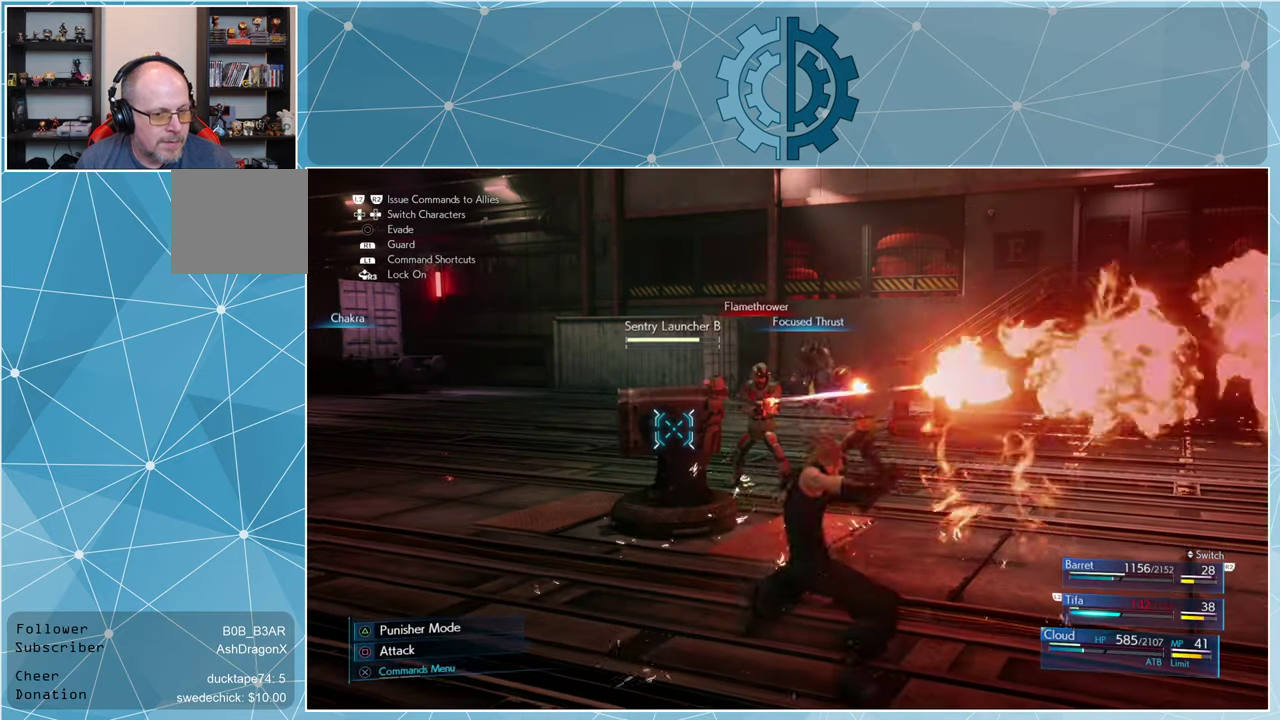
{"buttons": [], "left_stick": "center", "right_stick": "center", "events": []}
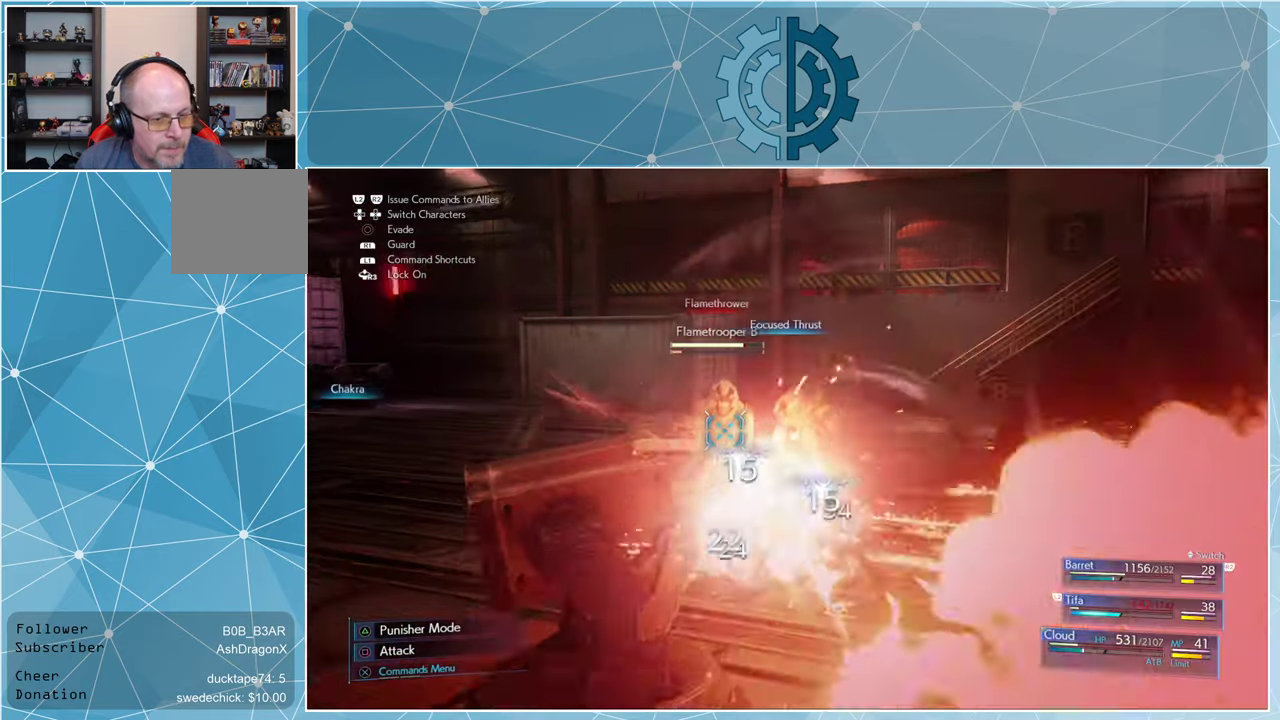
{"buttons": [], "left_stick": "center", "right_stick": "center", "events": []}
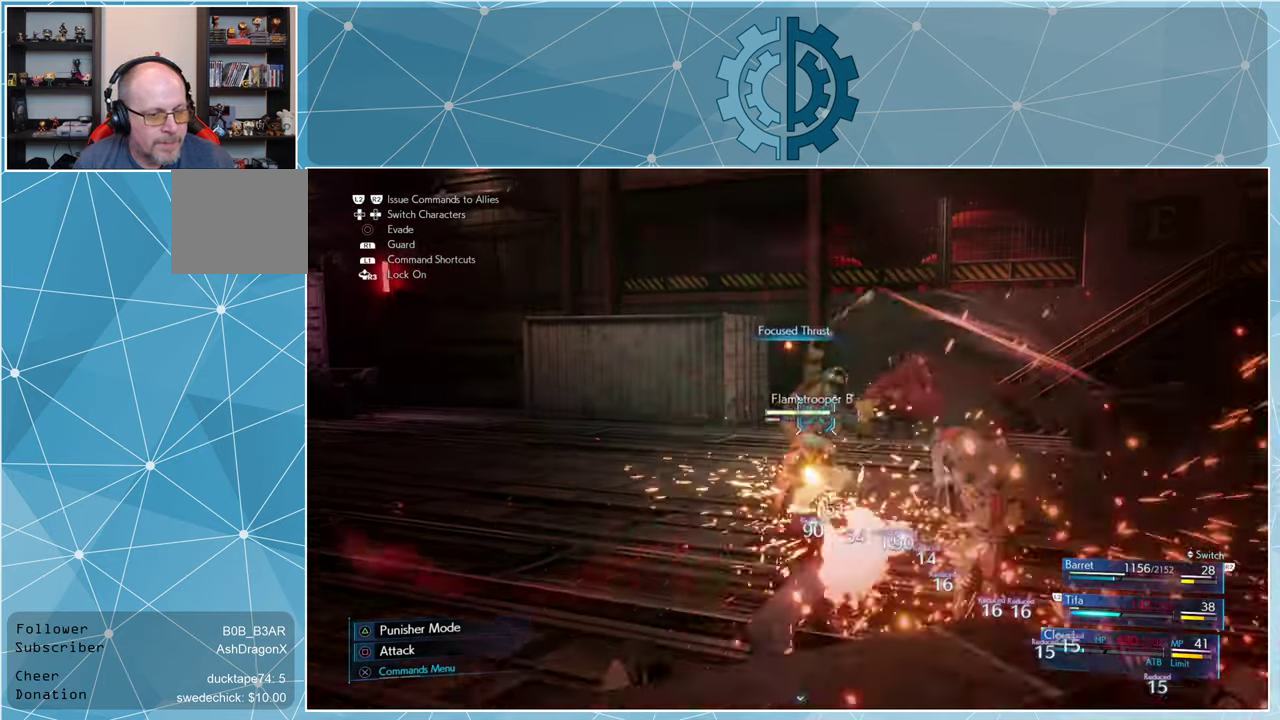
{"buttons": ["SQUARE"], "left_stick": "up", "right_stick": "center", "events": [[300, "left_stick", "up"], [333, "SQUARE", "down"], [400, "SQUARE", "up"], [500, "SQUARE", "down"]]}
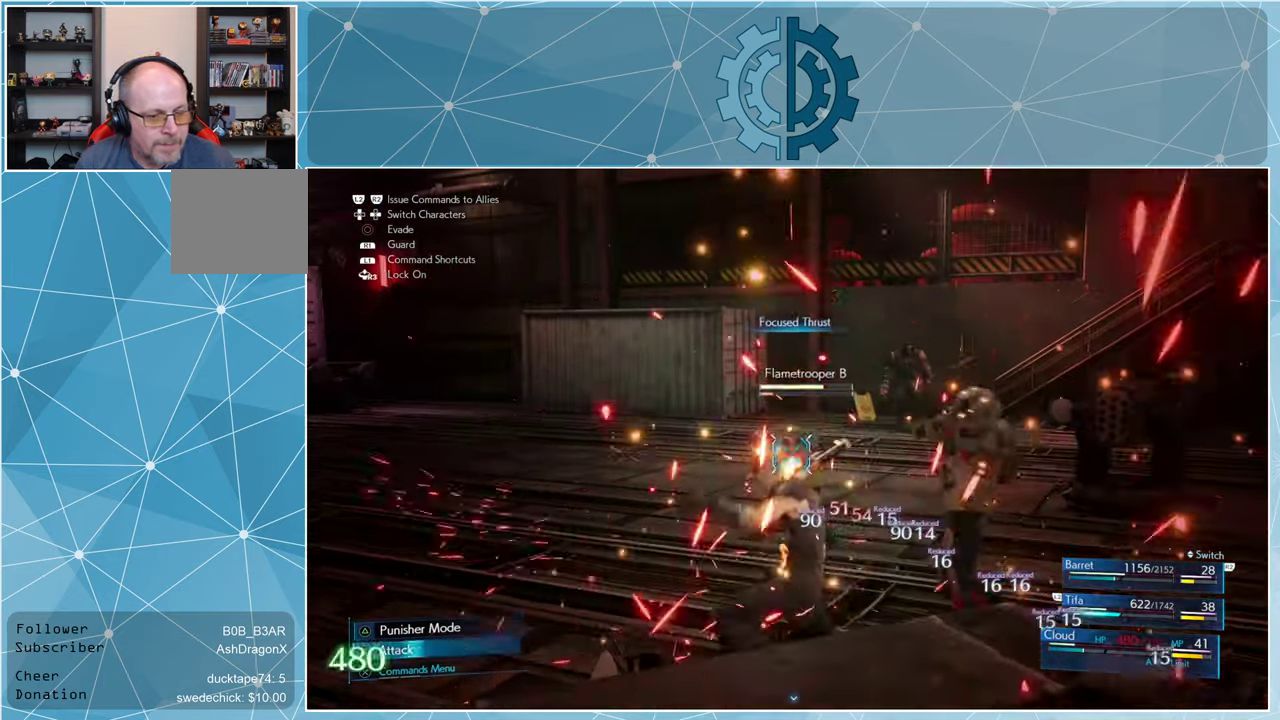
{"buttons": [], "left_stick": "up-right", "right_stick": "center", "events": [[33, "left_stick", "up-right"], [67, "SQUARE", "up"], [133, "SQUARE", "down"], [233, "SQUARE", "up"], [300, "SQUARE", "down"], [366, "SQUARE", "up"], [433, "SQUARE", "down"], [500, "SQUARE", "up"]]}
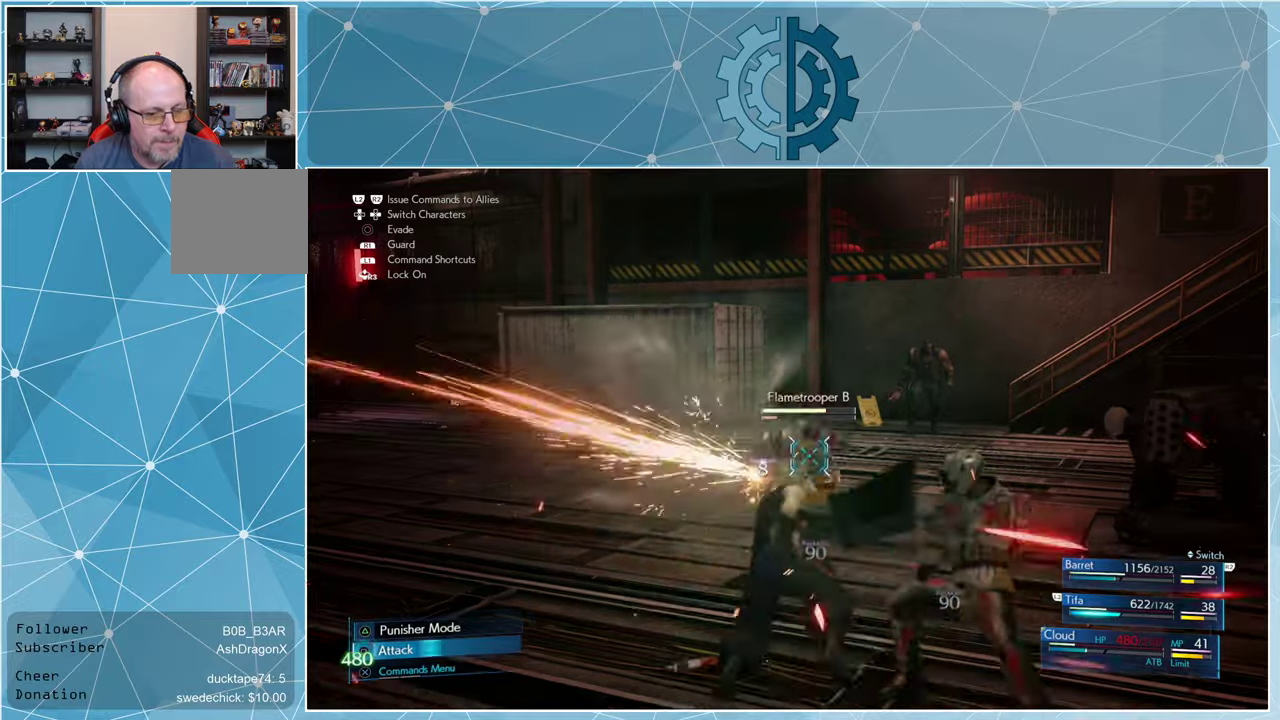
{"buttons": ["SQUARE"], "left_stick": "center", "right_stick": "center", "events": [[33, "left_stick", "center"], [66, "SQUARE", "down"], [166, "SQUARE", "up"], [233, "SQUARE", "down"], [300, "SQUARE", "up"], [366, "SQUARE", "down"], [433, "SQUARE", "up"], [500, "SQUARE", "down"]]}
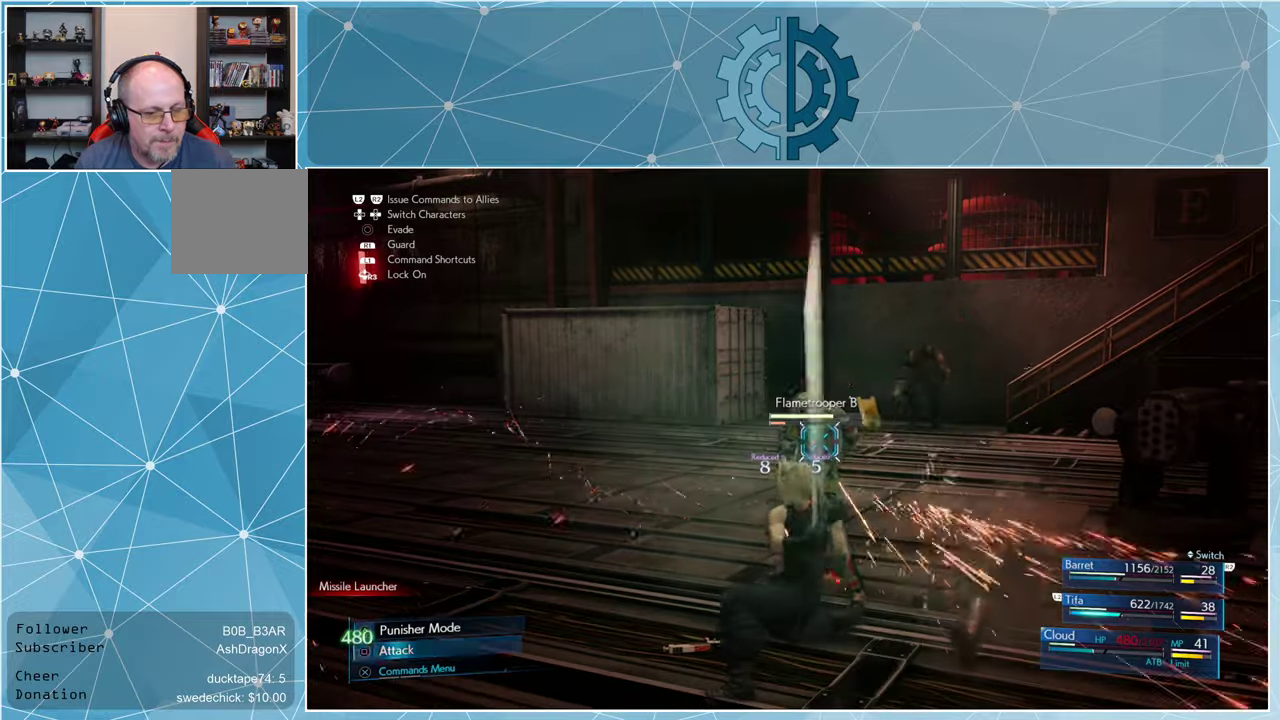
{"buttons": [], "left_stick": "center", "right_stick": "center", "events": [[100, "SQUARE", "up"], [166, "SQUARE", "down"], [233, "SQUARE", "up"], [300, "SQUARE", "down"], [366, "SQUARE", "up"]]}
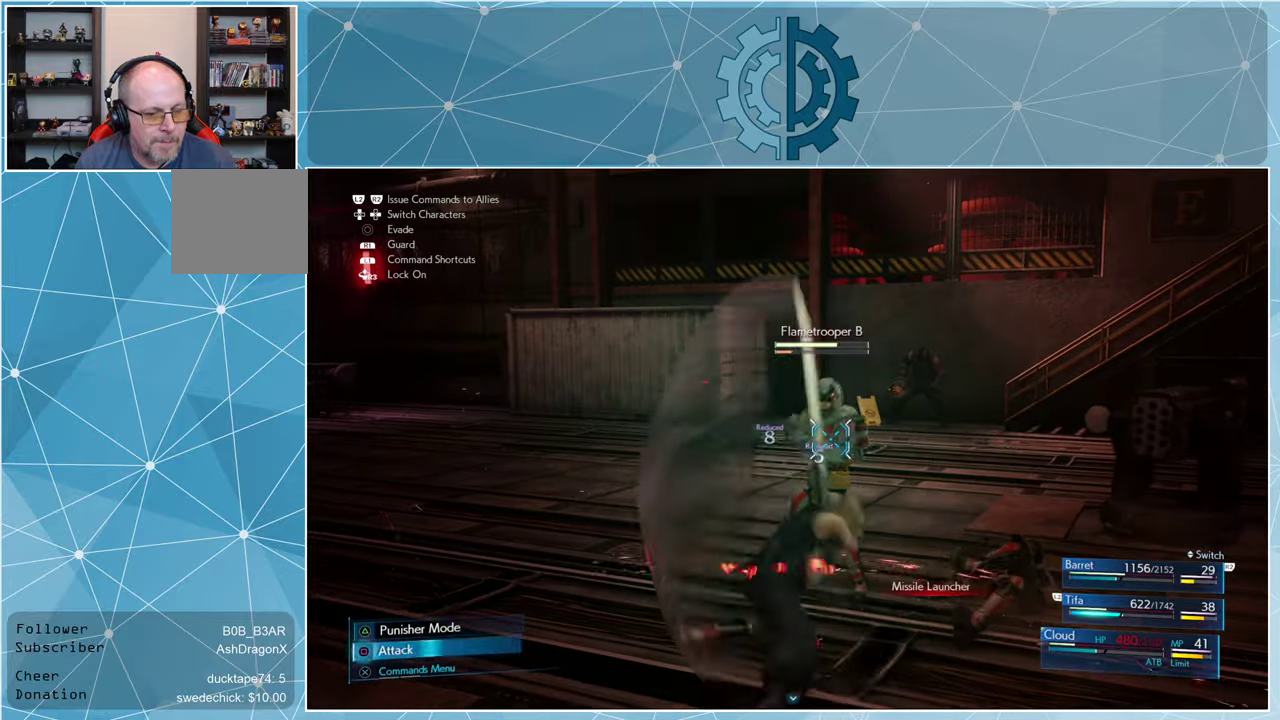
{"buttons": [], "left_stick": "center", "right_stick": "center", "events": [[433, "TRIANGLE", "down"], [500, "TRIANGLE", "up"]]}
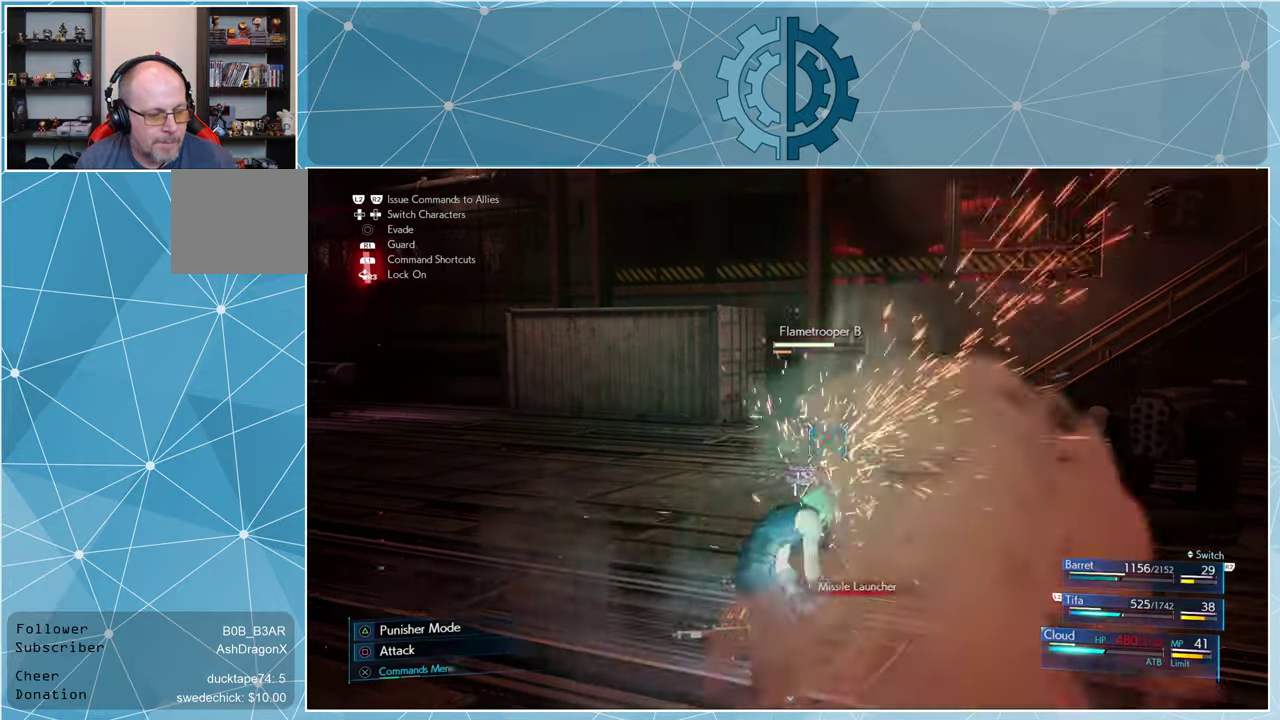
{"buttons": [], "left_stick": "center", "right_stick": "center", "events": [[366, "SQUARE", "down"], [466, "SQUARE", "up"]]}
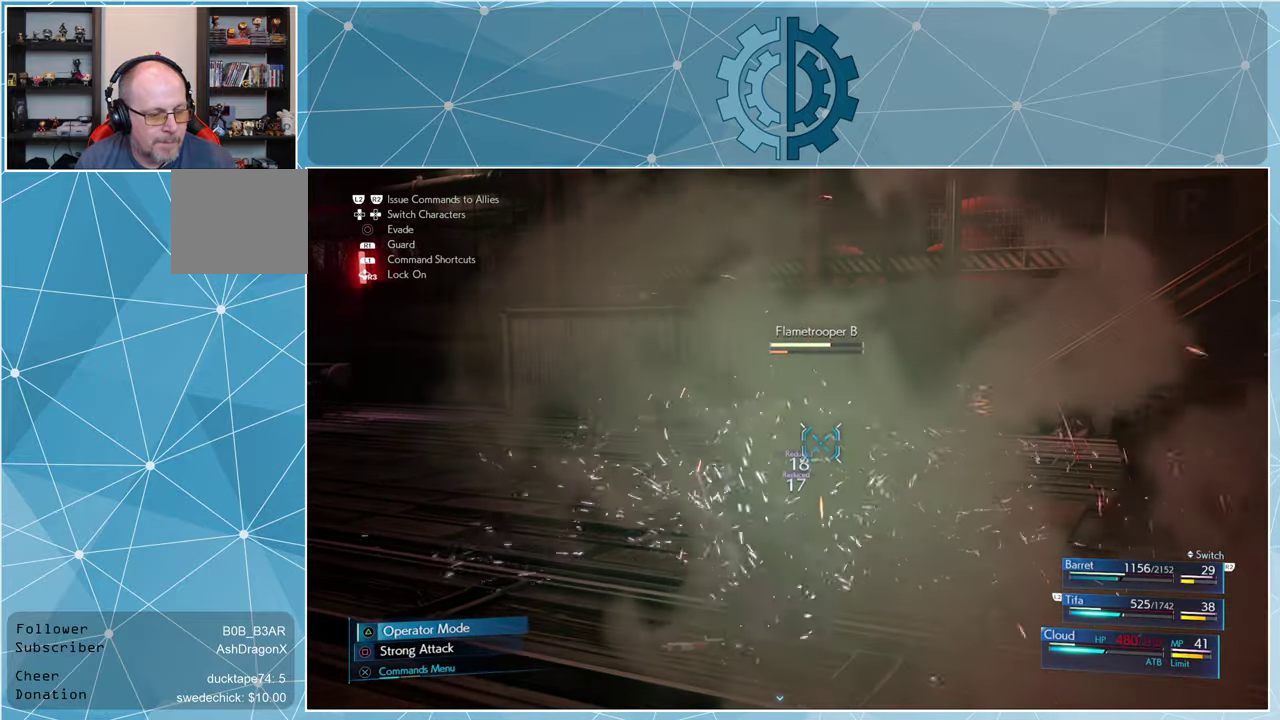
{"buttons": ["SQUARE"], "left_stick": "center", "right_stick": "center", "events": [[33, "SQUARE", "down"], [100, "SQUARE", "up"], [166, "SQUARE", "down"], [233, "SQUARE", "up"], [333, "SQUARE", "down"], [400, "SQUARE", "up"], [466, "SQUARE", "down"]]}
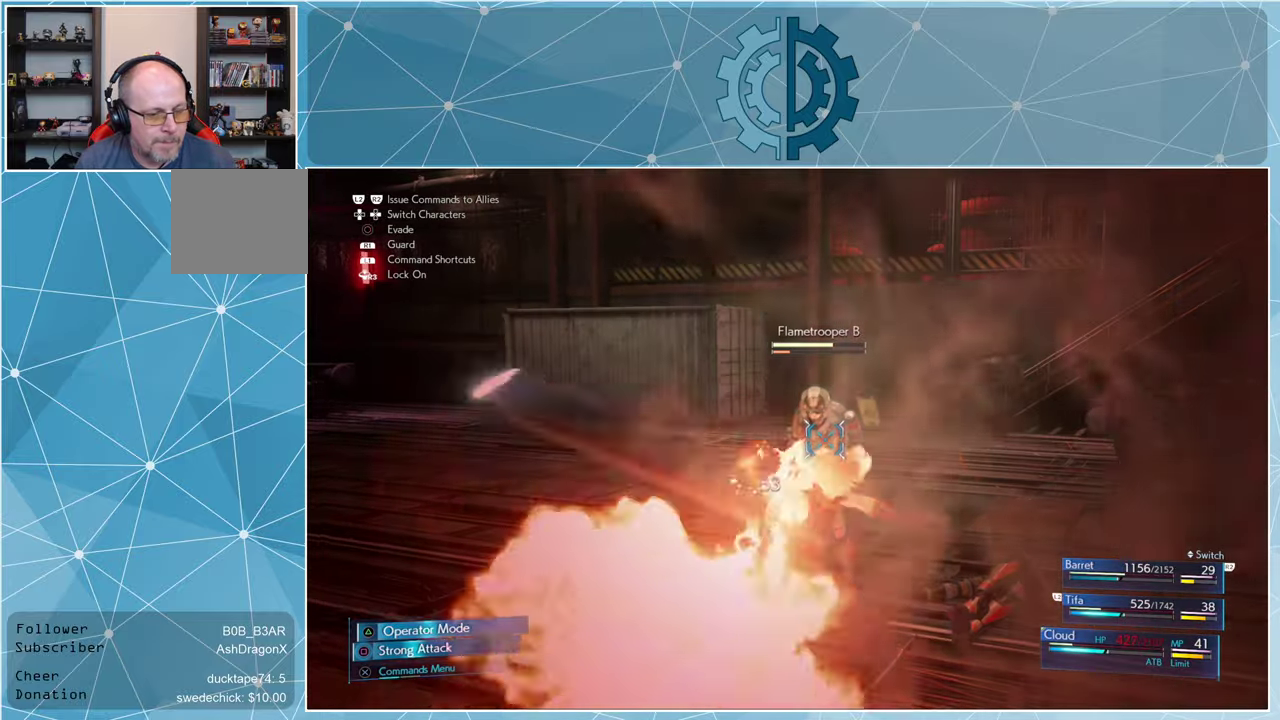
{"buttons": [], "left_stick": "center", "right_stick": "center", "events": [[33, "SQUARE", "up"], [100, "SQUARE", "down"], [200, "SQUARE", "up"], [233, "SQUARE", "down"], [333, "SQUARE", "up"], [400, "SQUARE", "down"], [466, "SQUARE", "up"]]}
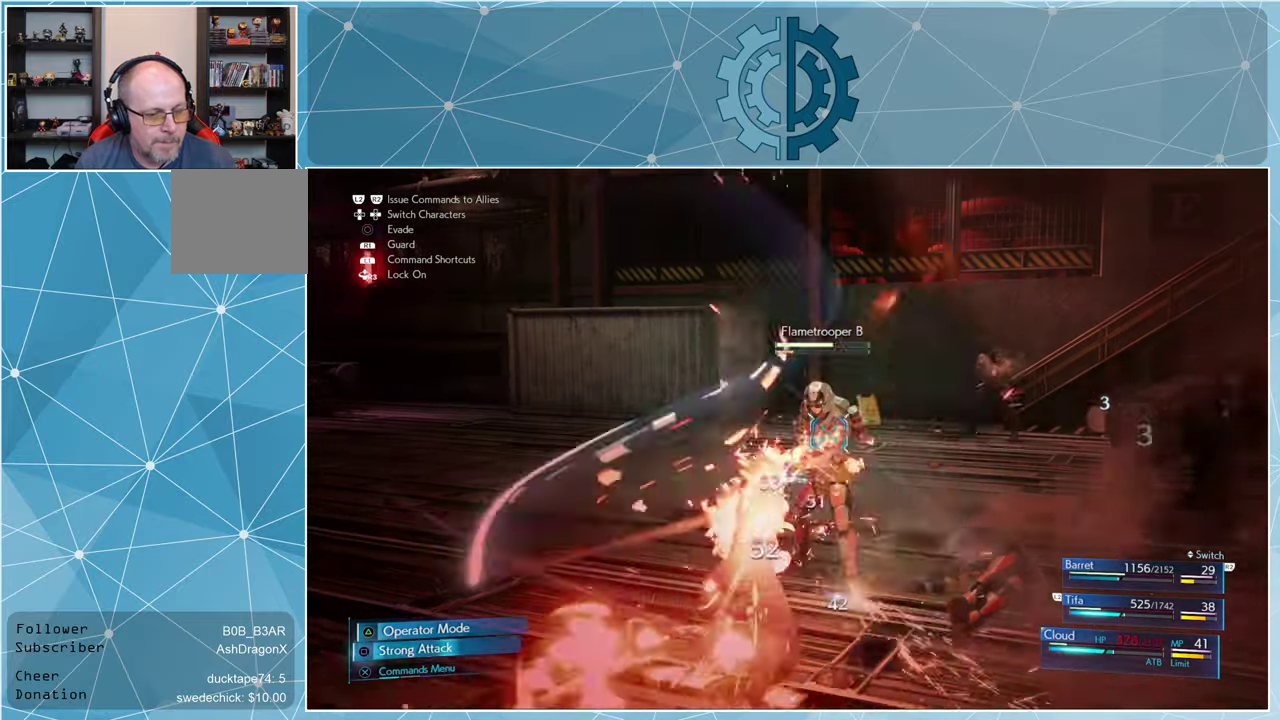
{"buttons": ["SQUARE"], "left_stick": "center", "right_stick": "center", "events": [[33, "SQUARE", "down"], [100, "SQUARE", "up"], [166, "SQUARE", "down"], [233, "SQUARE", "up"], [300, "SQUARE", "down"], [400, "SQUARE", "up"], [466, "SQUARE", "down"]]}
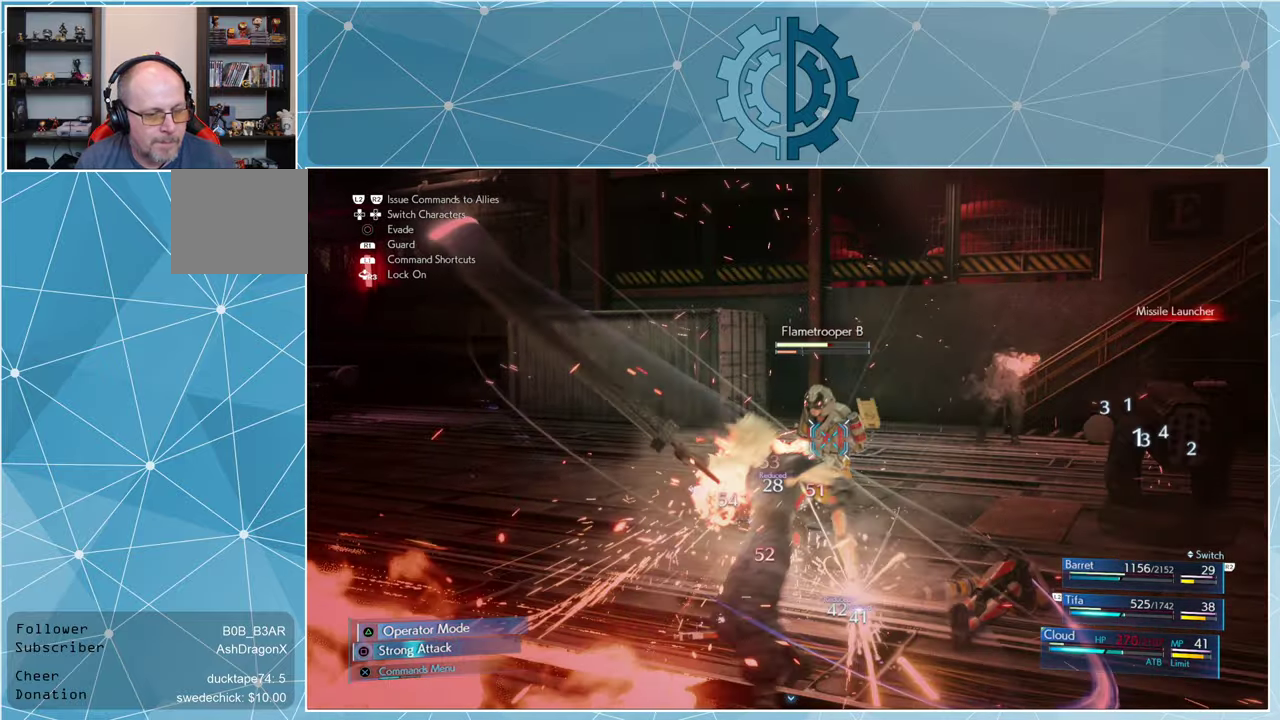
{"buttons": [], "left_stick": "center", "right_stick": "center", "events": [[33, "SQUARE", "up"], [100, "SQUARE", "down"], [166, "SQUARE", "up"], [233, "SQUARE", "down"], [333, "SQUARE", "up"], [400, "SQUARE", "down"], [466, "SQUARE", "up"]]}
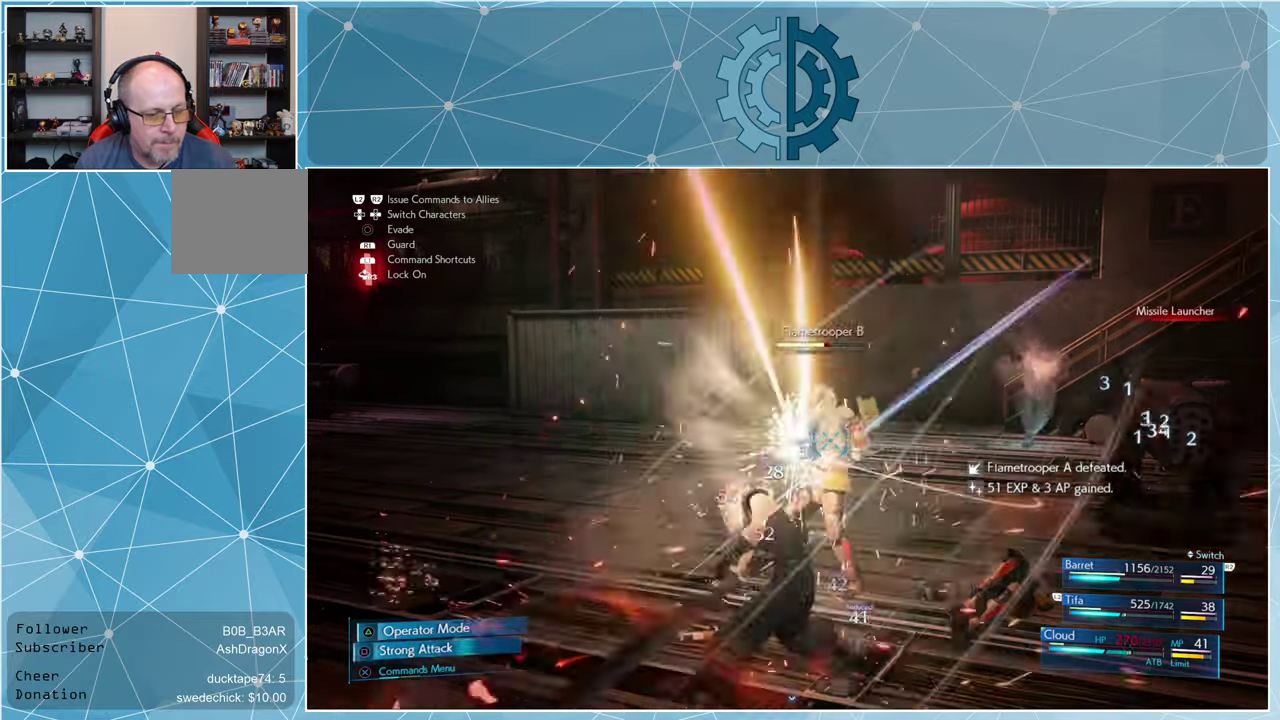
{"buttons": ["SQUARE"], "left_stick": "center", "right_stick": "center", "events": [[33, "SQUARE", "down"], [100, "SQUARE", "up"], [166, "SQUARE", "down"], [266, "SQUARE", "up"], [333, "SQUARE", "down"], [400, "SQUARE", "up"], [466, "SQUARE", "down"]]}
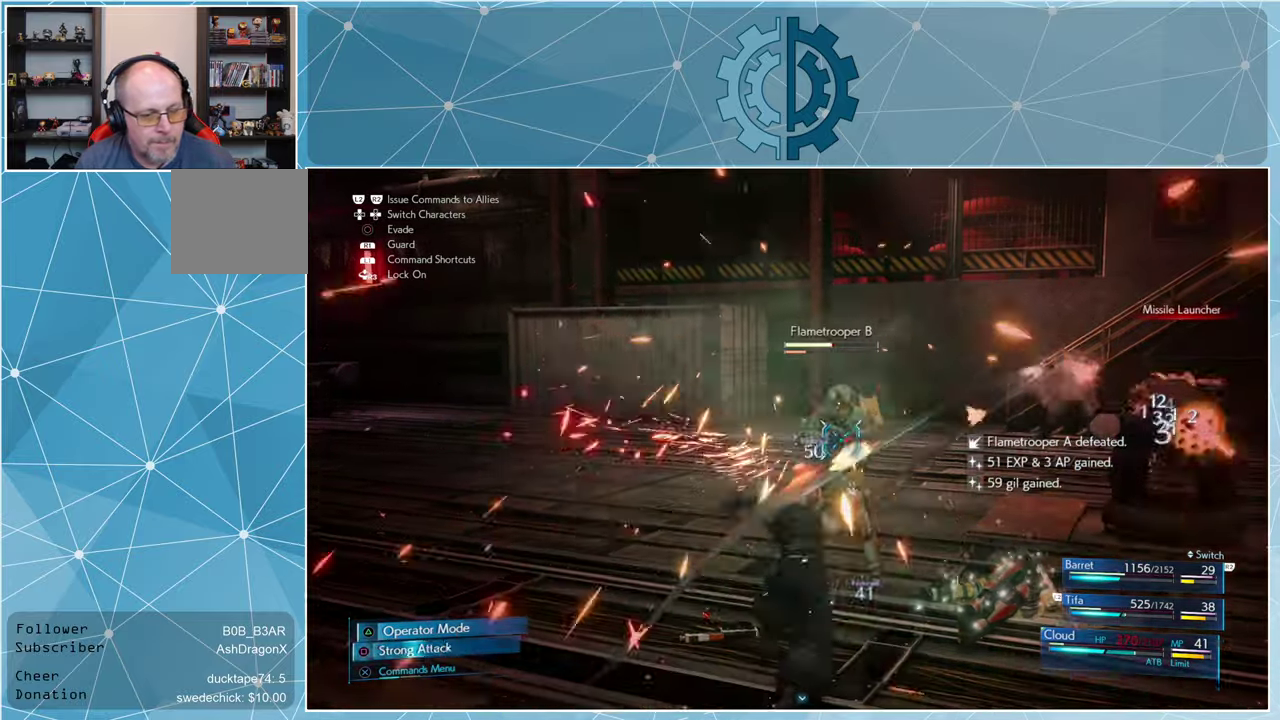
{"buttons": [], "left_stick": "center", "right_stick": "center", "events": [[33, "SQUARE", "up"], [133, "SQUARE", "down"], [200, "SQUARE", "up"], [266, "SQUARE", "down"], [333, "SQUARE", "up"], [433, "SQUARE", "down"], [500, "SQUARE", "up"]]}
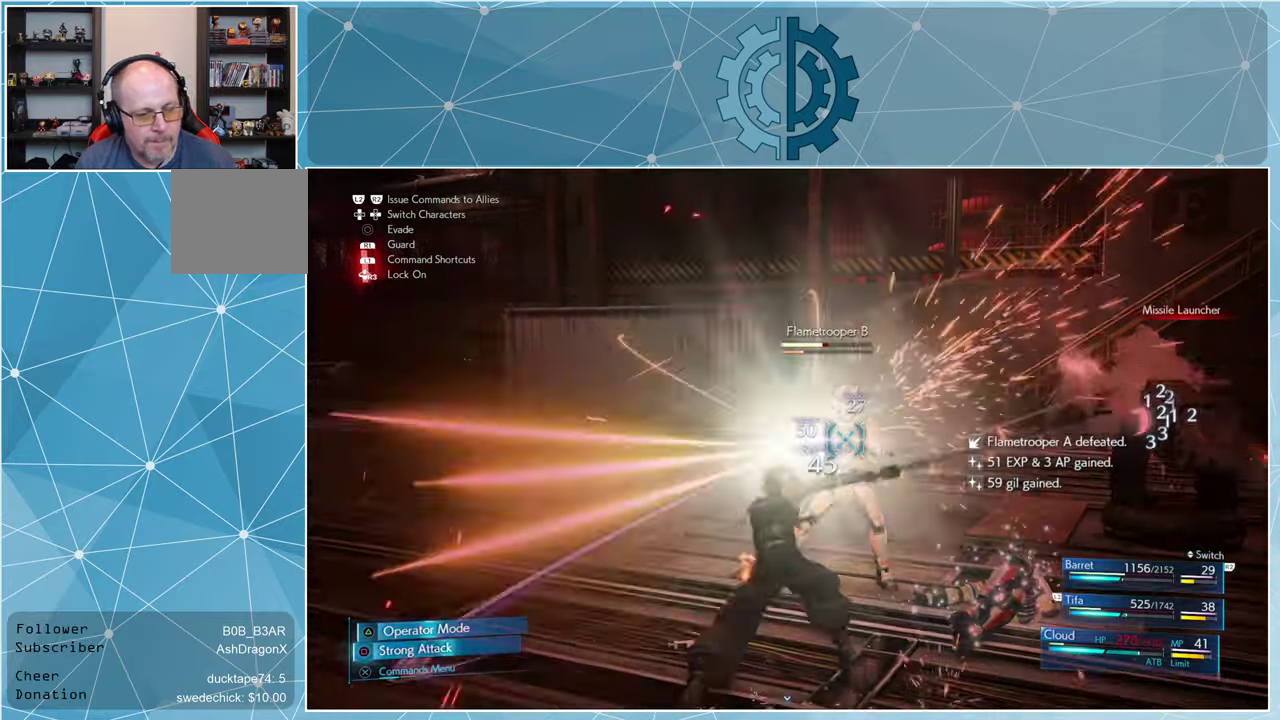
{"buttons": [], "left_stick": "center", "right_stick": "center", "events": [[66, "SQUARE", "down"], [167, "SQUARE", "up"], [234, "SQUARE", "down"], [300, "SQUARE", "up"], [367, "SQUARE", "down"], [434, "SQUARE", "up"]]}
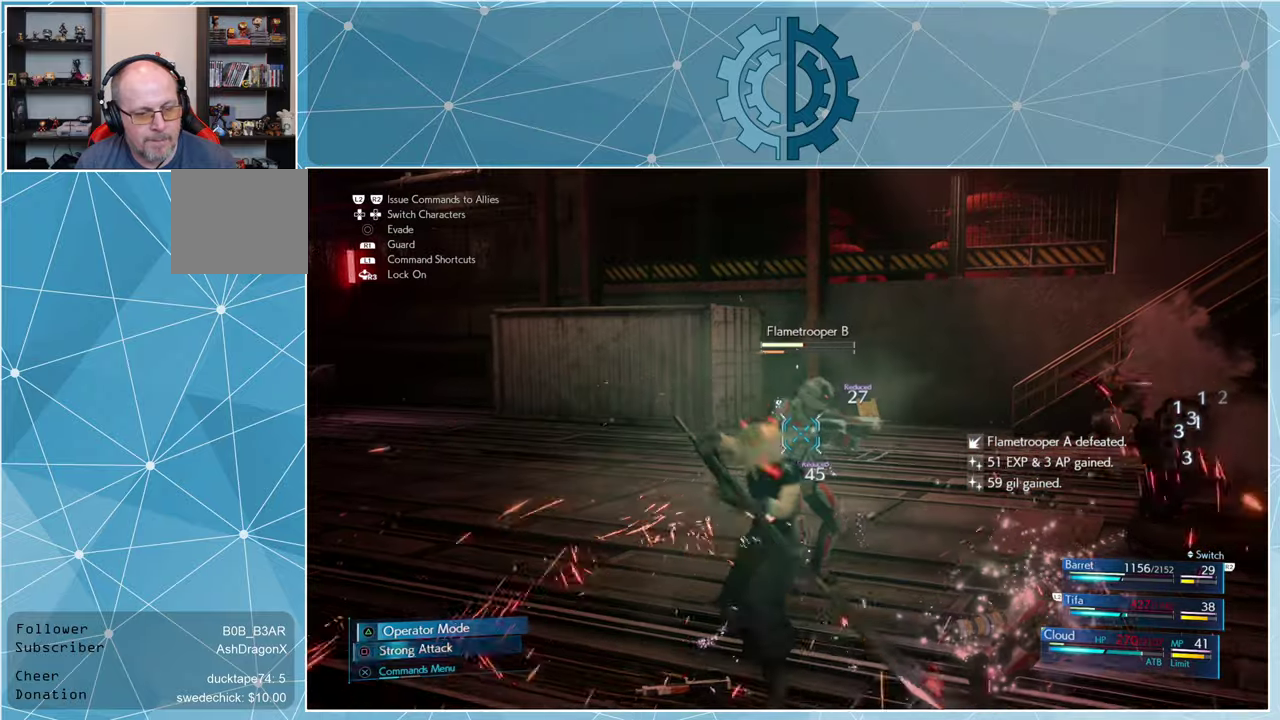
{"buttons": [], "left_stick": "center", "right_stick": "center", "events": [[34, "SQUARE", "down"], [100, "SQUARE", "up"]]}
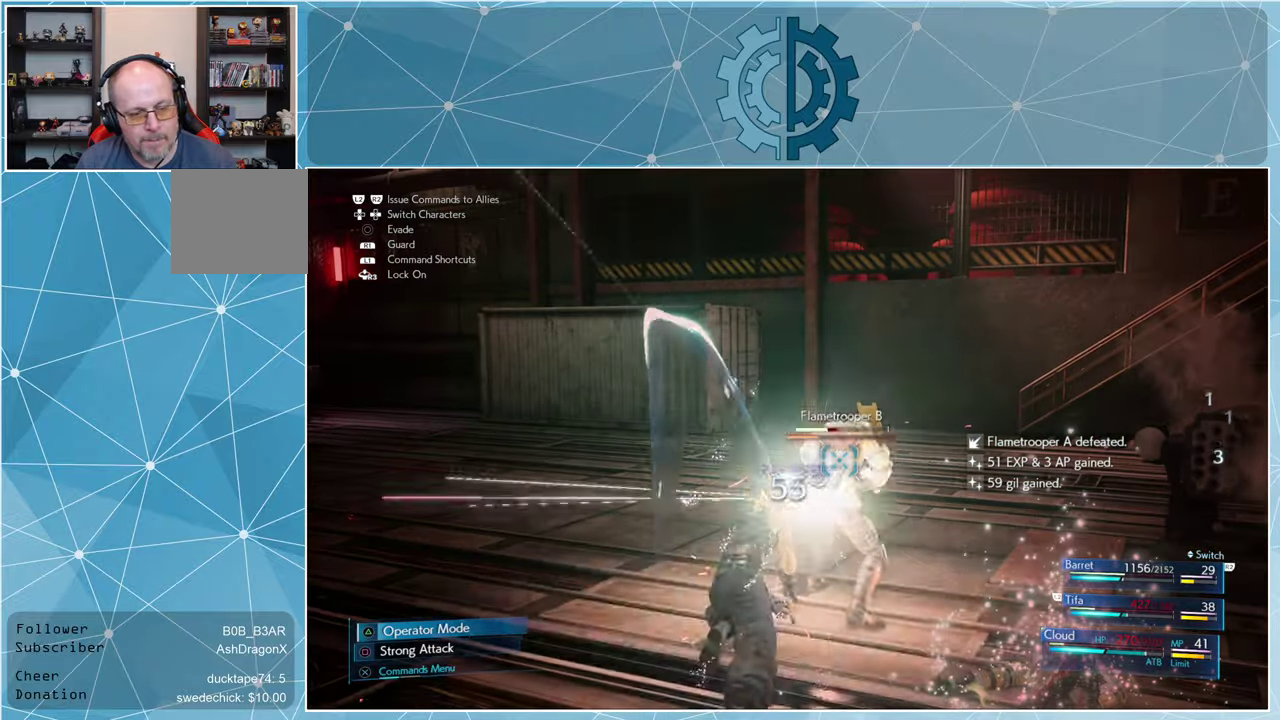
{"buttons": ["SQUARE"], "left_stick": "center", "right_stick": "center", "events": [[34, "SQUARE", "down"], [100, "SQUARE", "up"], [467, "SQUARE", "down"]]}
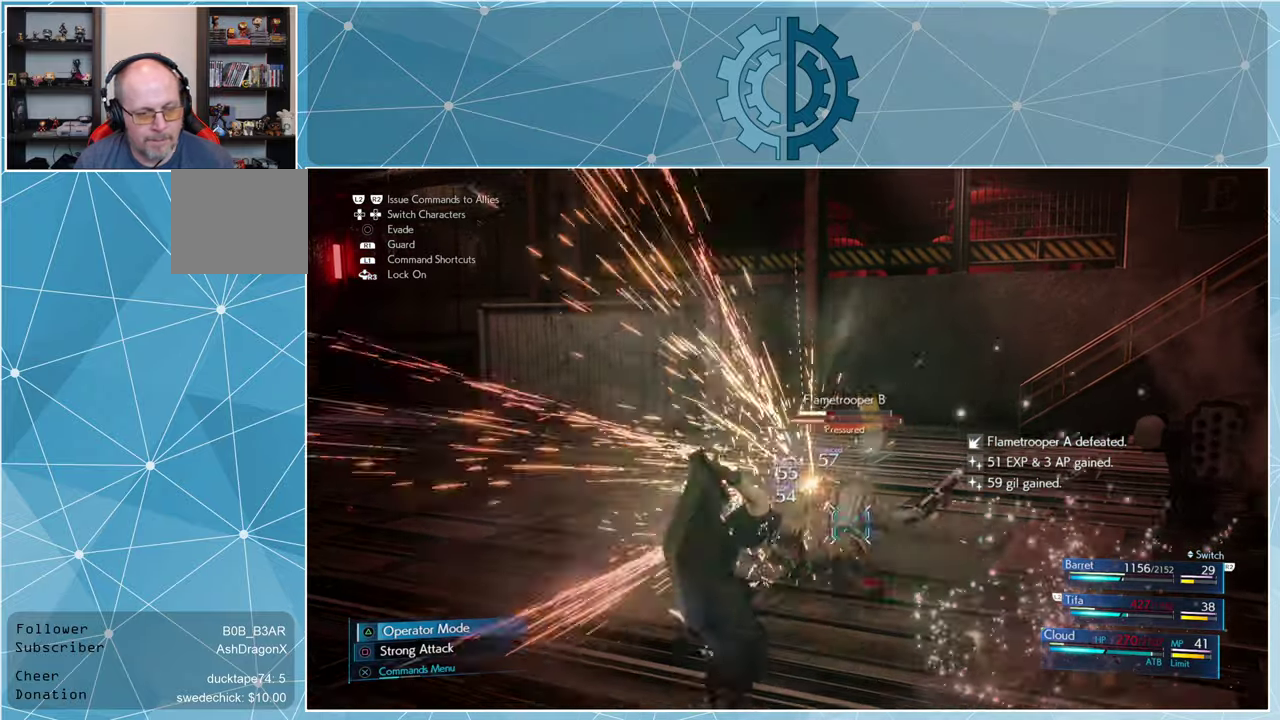
{"buttons": ["SQUARE"], "left_stick": "center", "right_stick": "center", "events": [[34, "SQUARE", "up"], [134, "SQUARE", "down"], [200, "SQUARE", "up"], [300, "SQUARE", "down"], [367, "SQUARE", "up"], [467, "SQUARE", "down"]]}
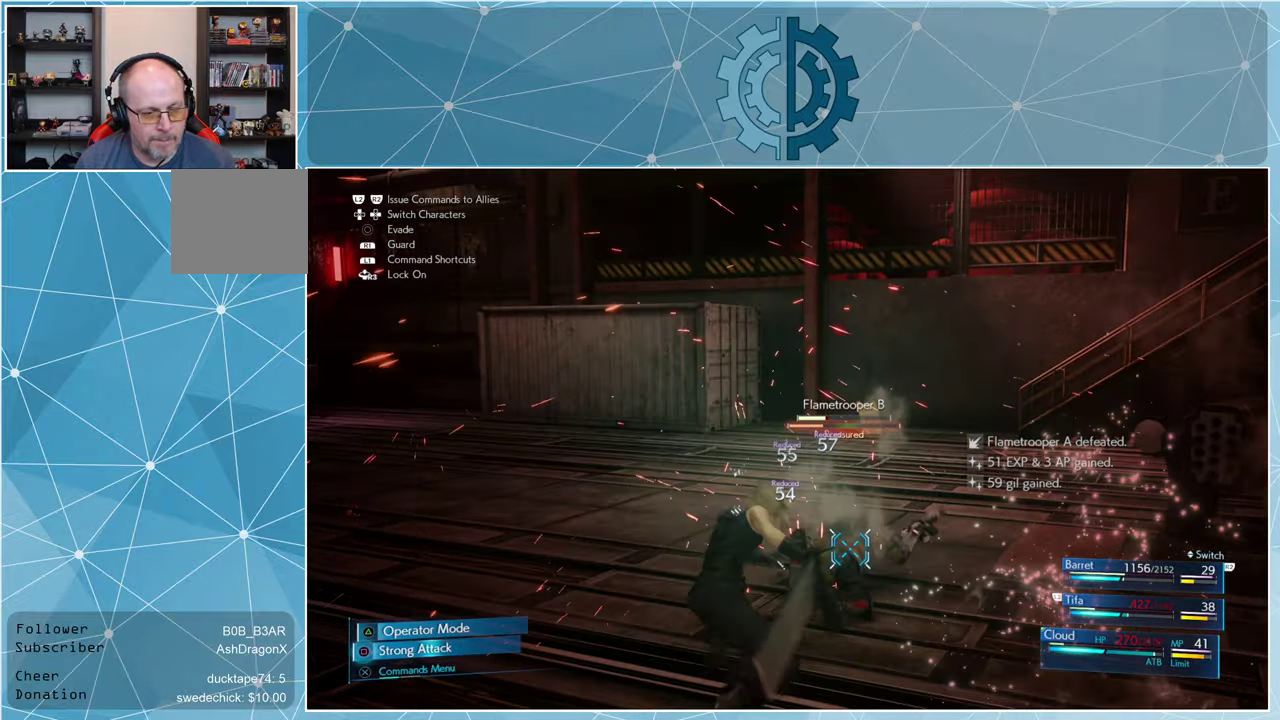
{"buttons": ["SQUARE"], "left_stick": "center", "right_stick": "center", "events": [[34, "SQUARE", "up"], [467, "SQUARE", "down"]]}
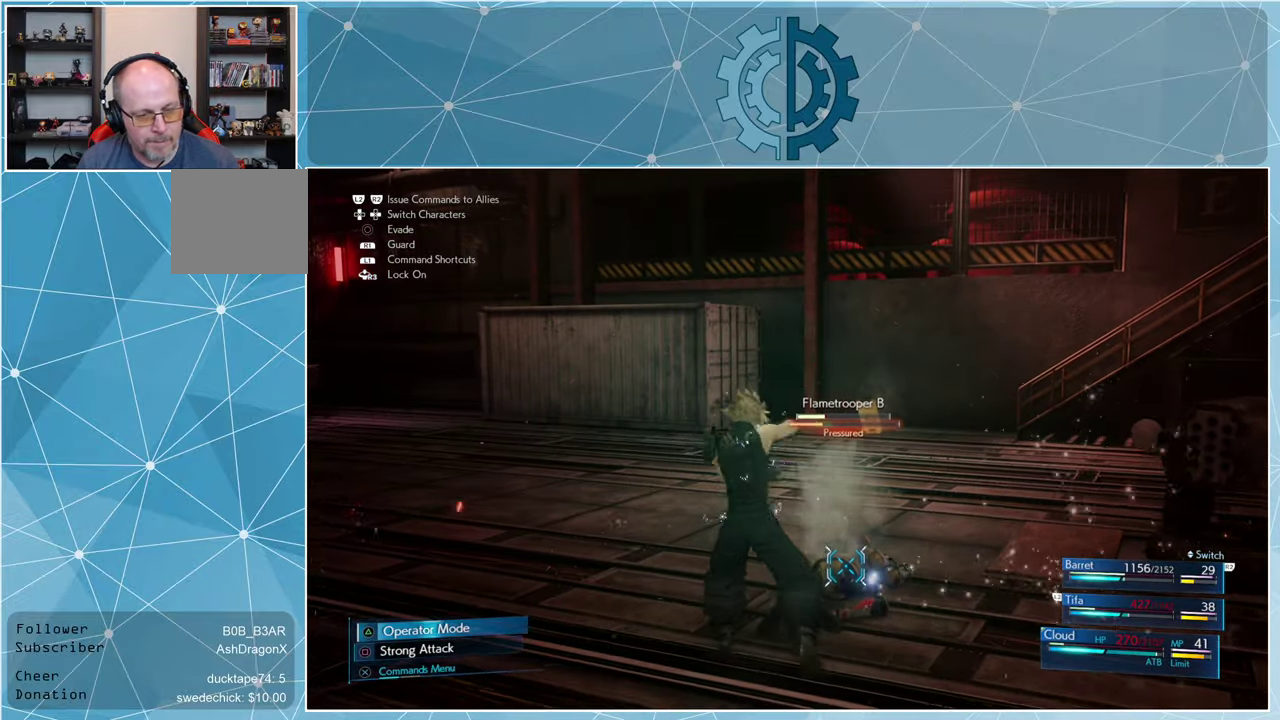
{"buttons": [], "left_stick": "center", "right_stick": "center", "events": [[34, "SQUARE", "up"], [367, "SQUARE", "down"], [467, "SQUARE", "up"]]}
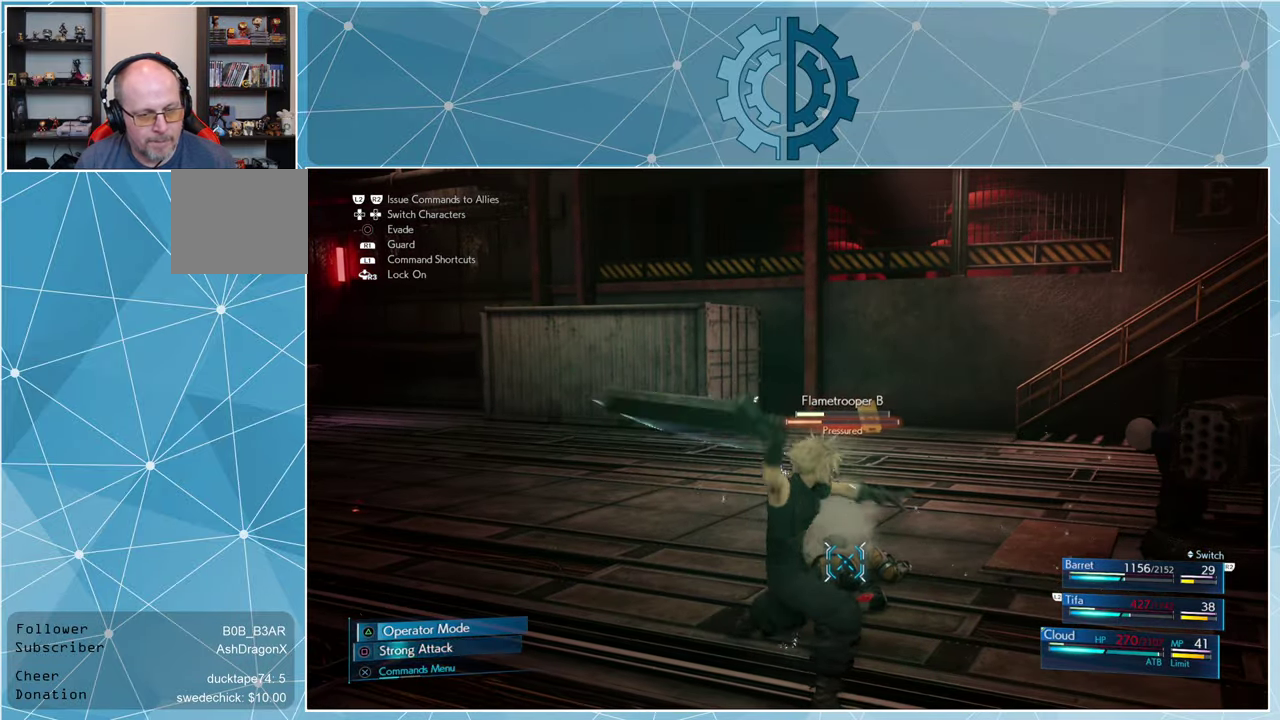
{"buttons": [], "left_stick": "center", "right_stick": "center", "events": []}
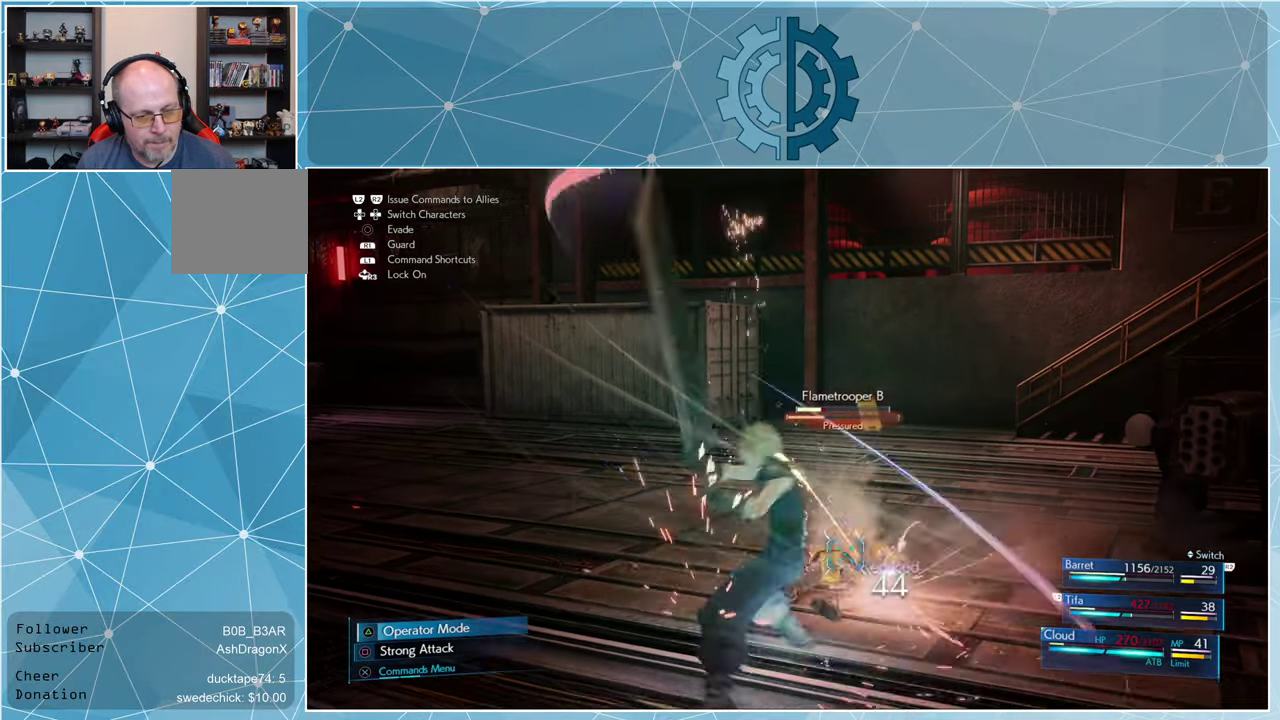
{"buttons": [], "left_stick": "center", "right_stick": "center", "events": []}
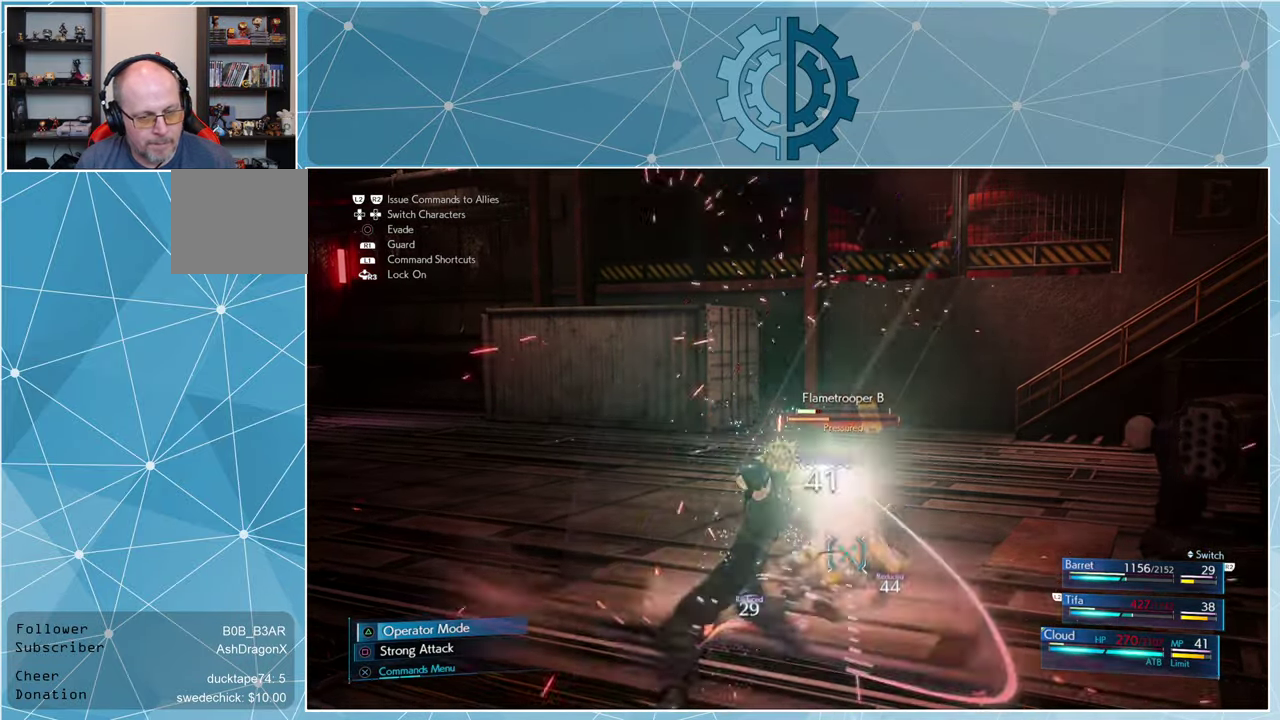
{"buttons": [], "left_stick": "center", "right_stick": "center", "events": [[267, "SQUARE", "down"], [334, "SQUARE", "up"]]}
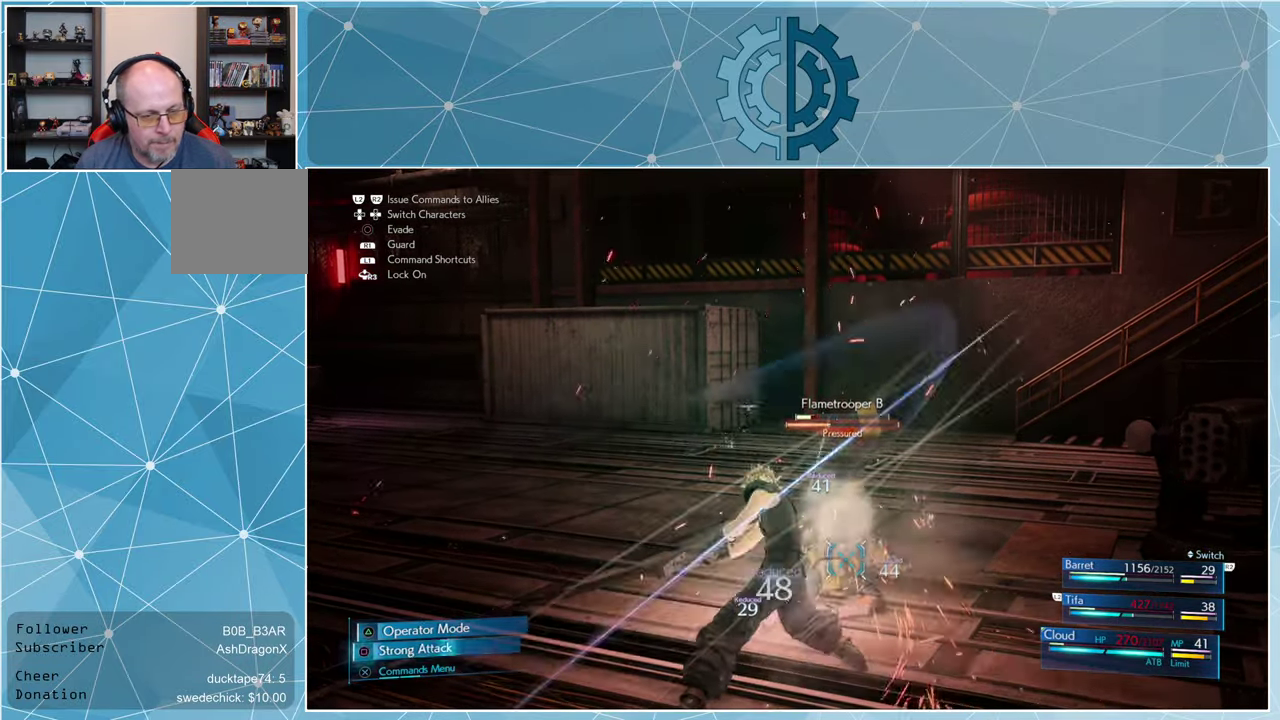
{"buttons": [], "left_stick": "center", "right_stick": "center", "events": [[400, "SQUARE", "down"], [500, "SQUARE", "up"]]}
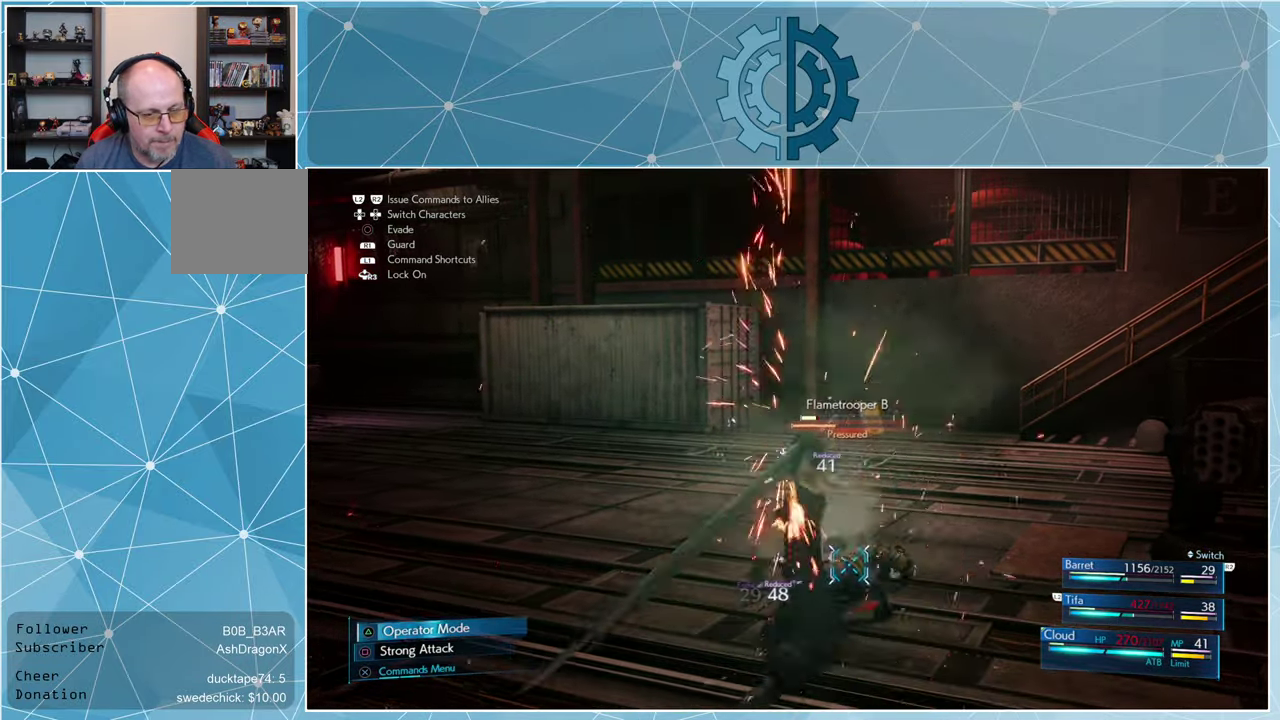
{"buttons": [], "left_stick": "center", "right_stick": "center", "events": []}
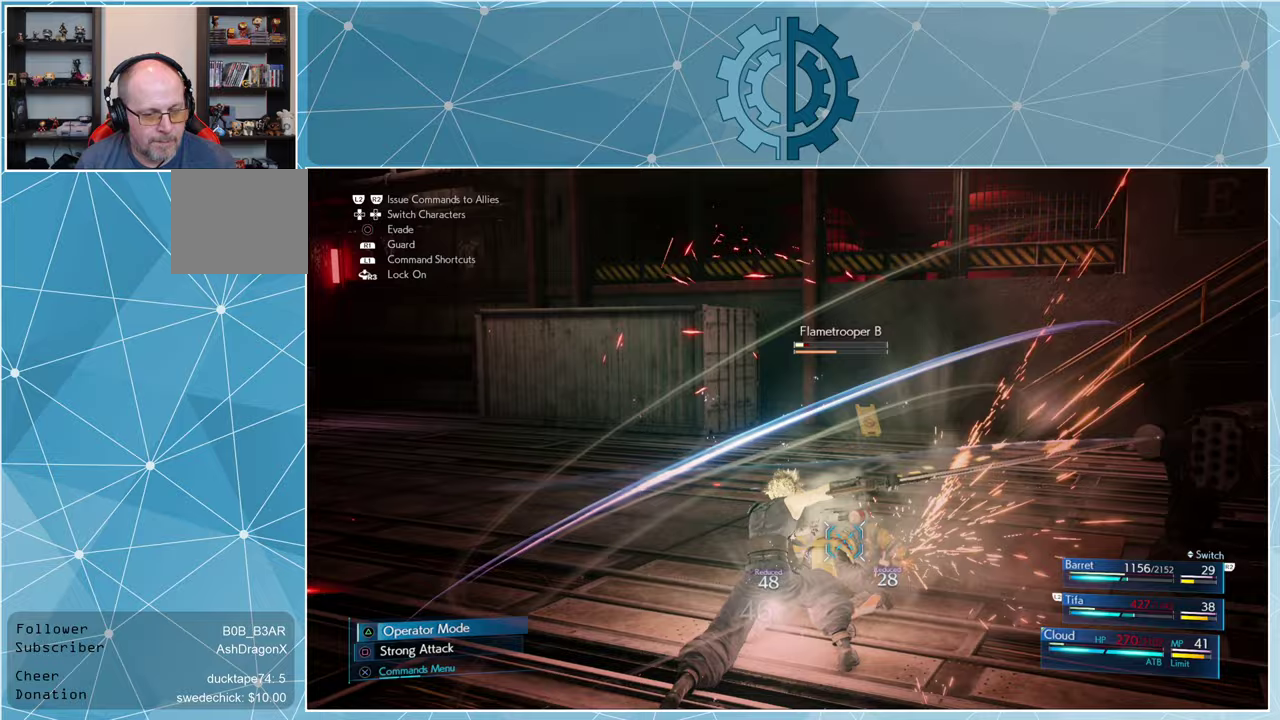
{"buttons": [], "left_stick": "center", "right_stick": "center", "events": [[33, "SQUARE", "down"], [100, "SQUARE", "up"], [367, "SQUARE", "down"], [467, "SQUARE", "up"]]}